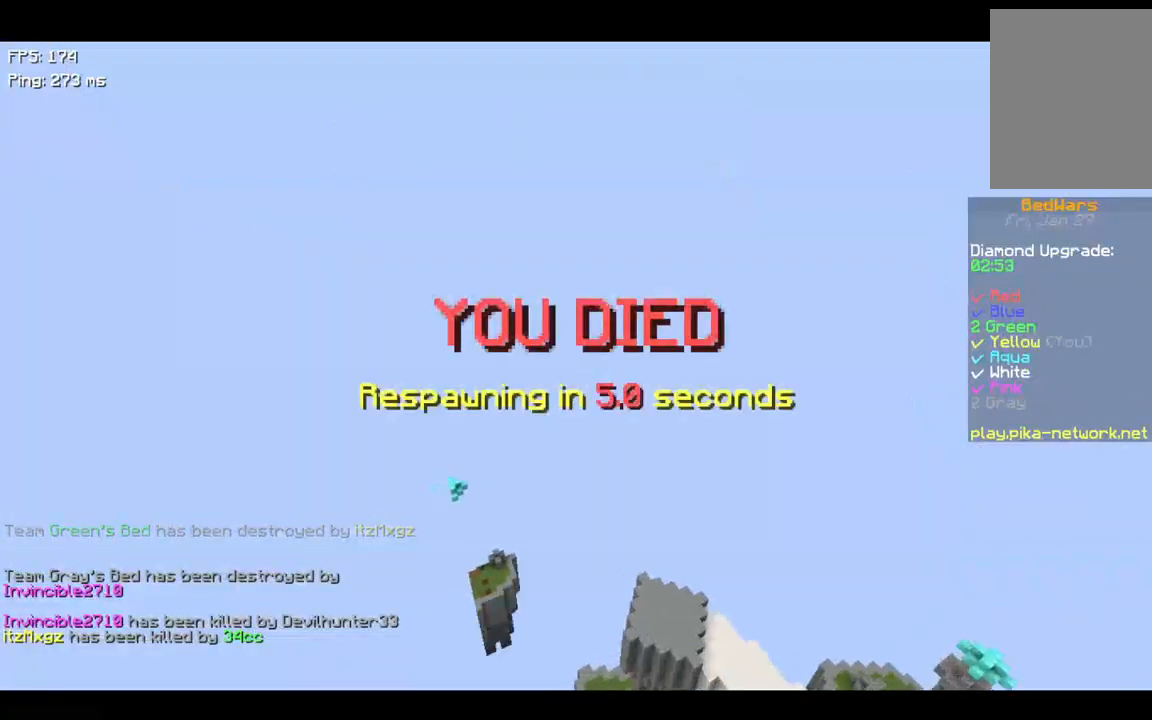
Gameplay with keyboard; each line is a JSON object with the keys held at the frame after it. "events" lists presses ("down") and releases ("up") of "a", "d", "s", "space" and "w" between this image and that frame as [ms after this image, input, new state], when the widget could be followed in between. No other keys are recorded. Mouse input is not recorded.
{"keys": ["a"], "events": []}
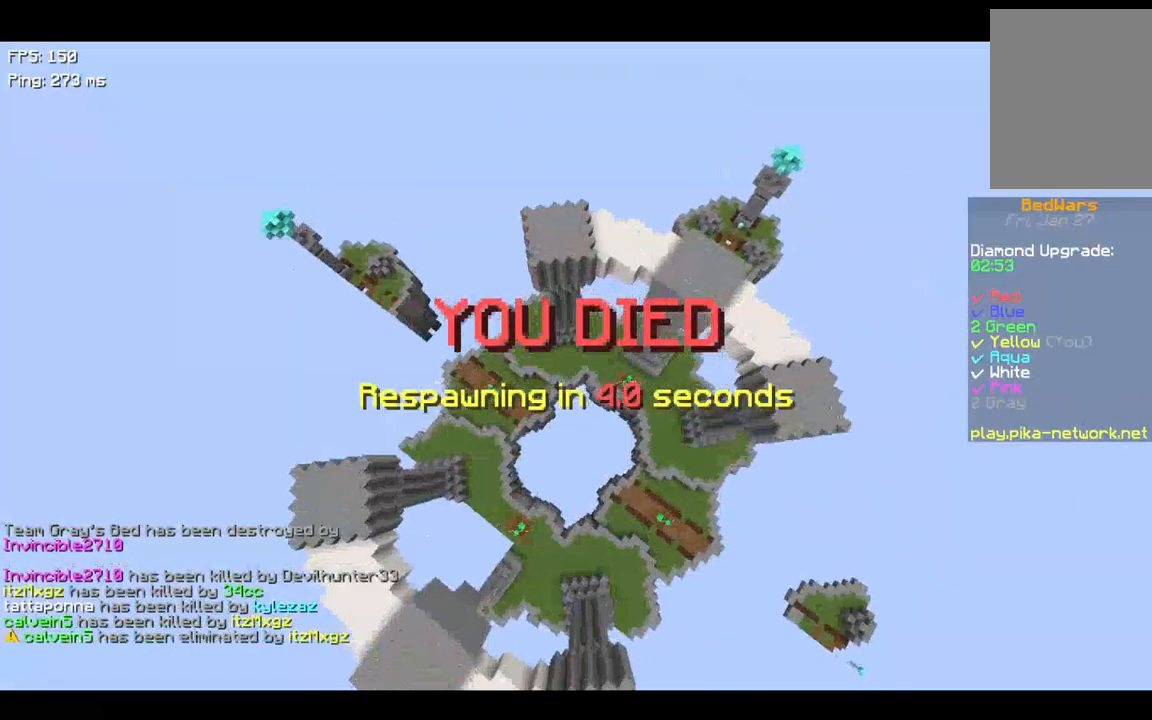
{"keys": ["a"], "events": []}
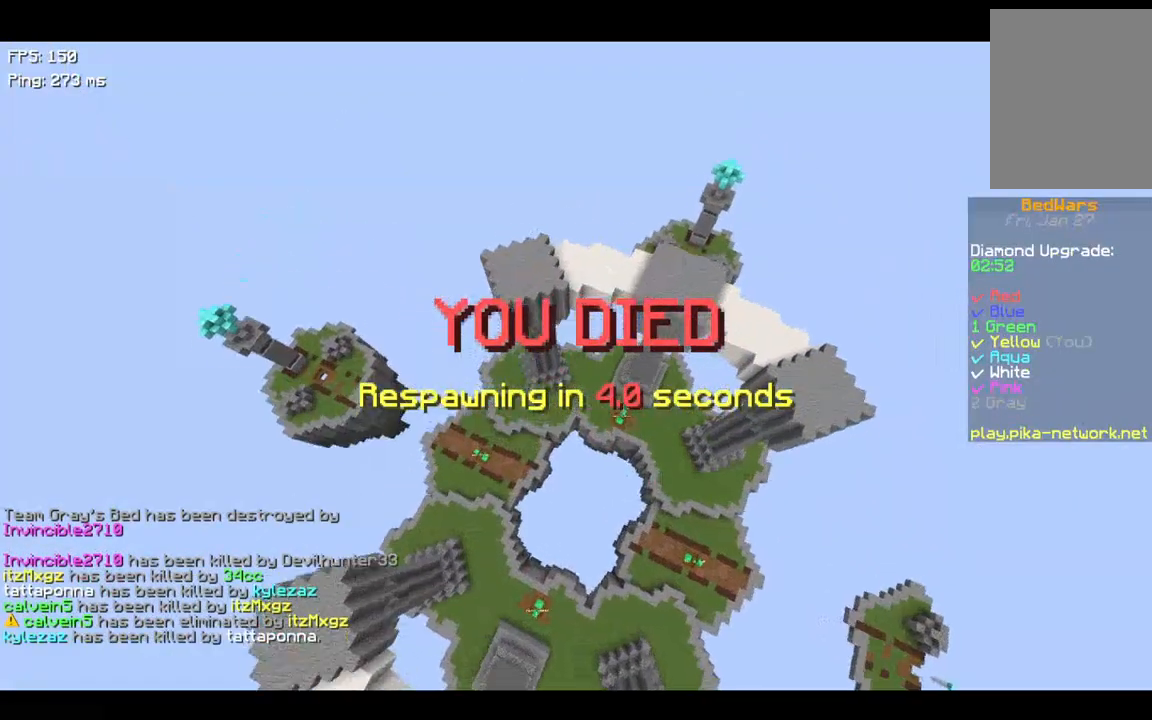
{"keys": ["a"], "events": []}
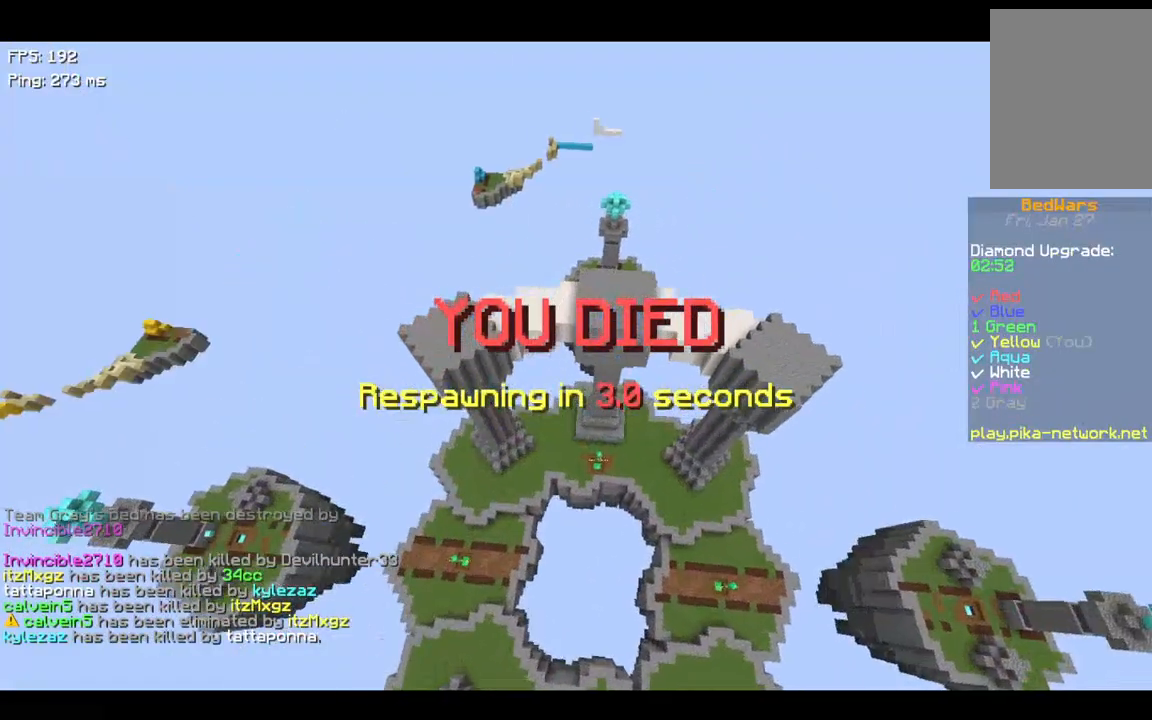
{"keys": ["a", "s"], "events": [[100, "s", "down"]]}
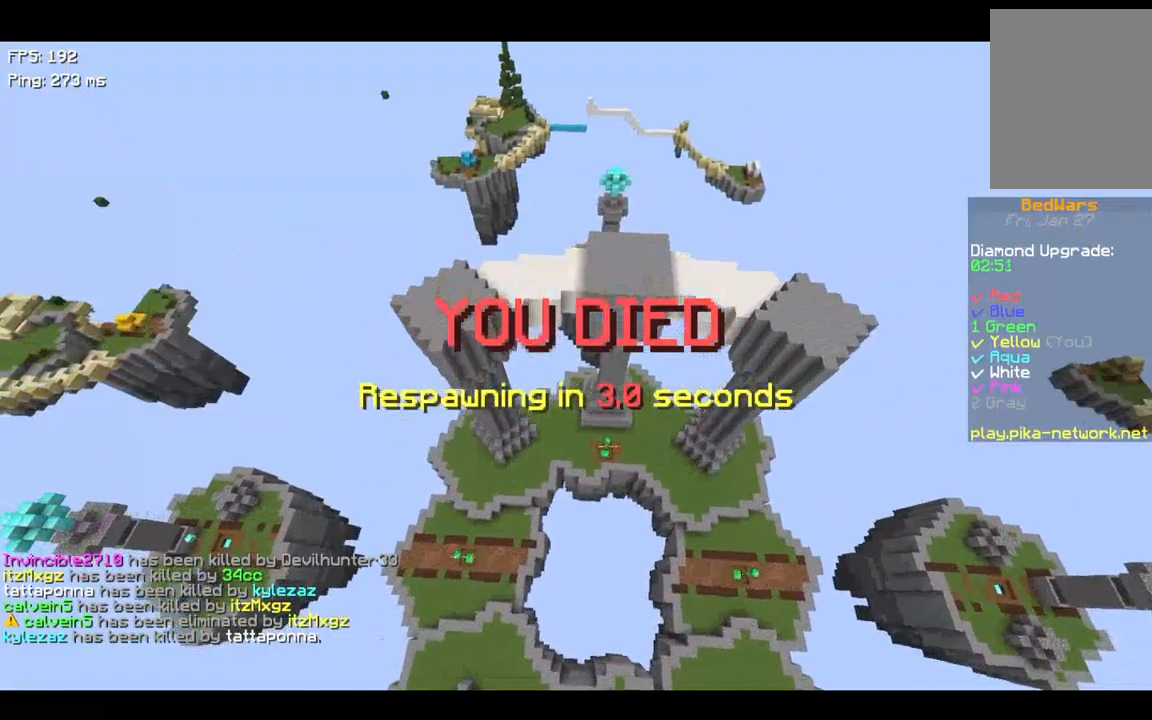
{"keys": ["s"], "events": [[200, "a", "up"]]}
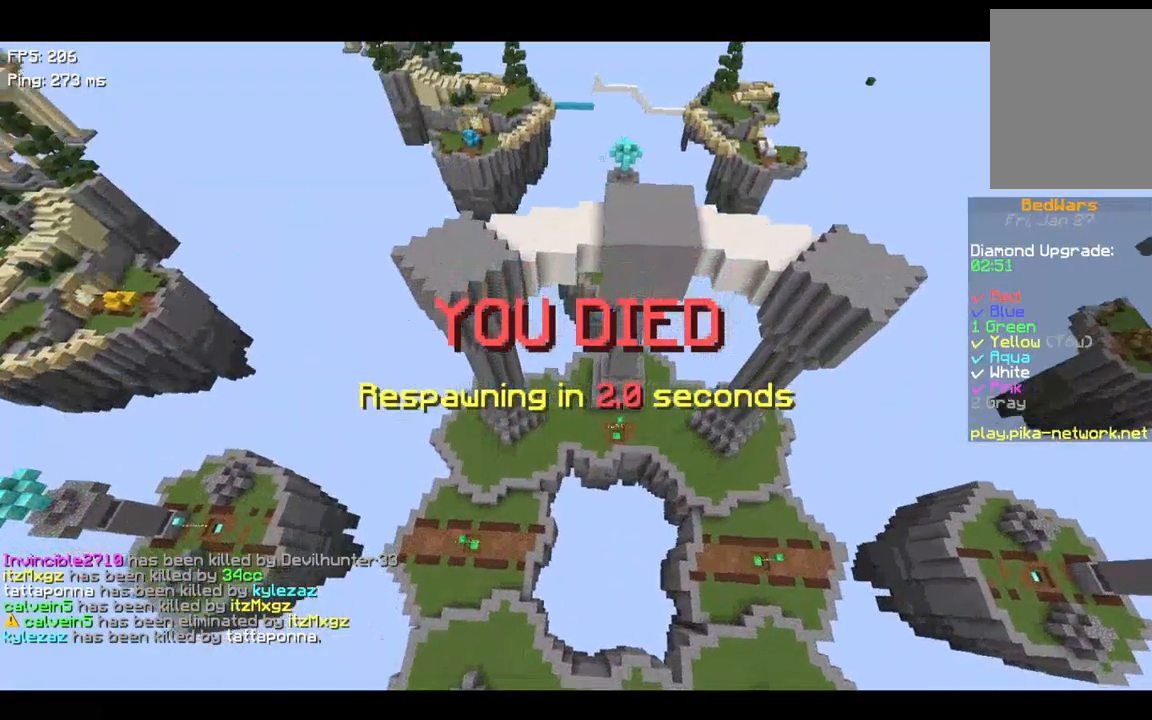
{"keys": ["s"], "events": []}
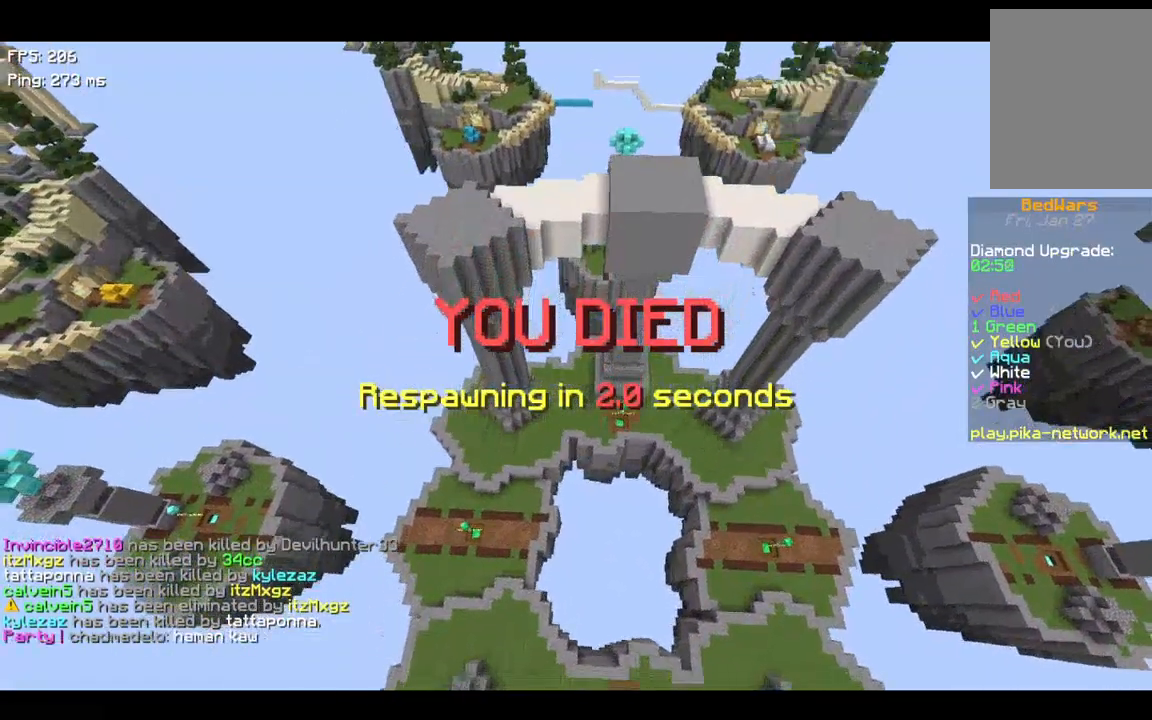
{"keys": ["s"], "events": []}
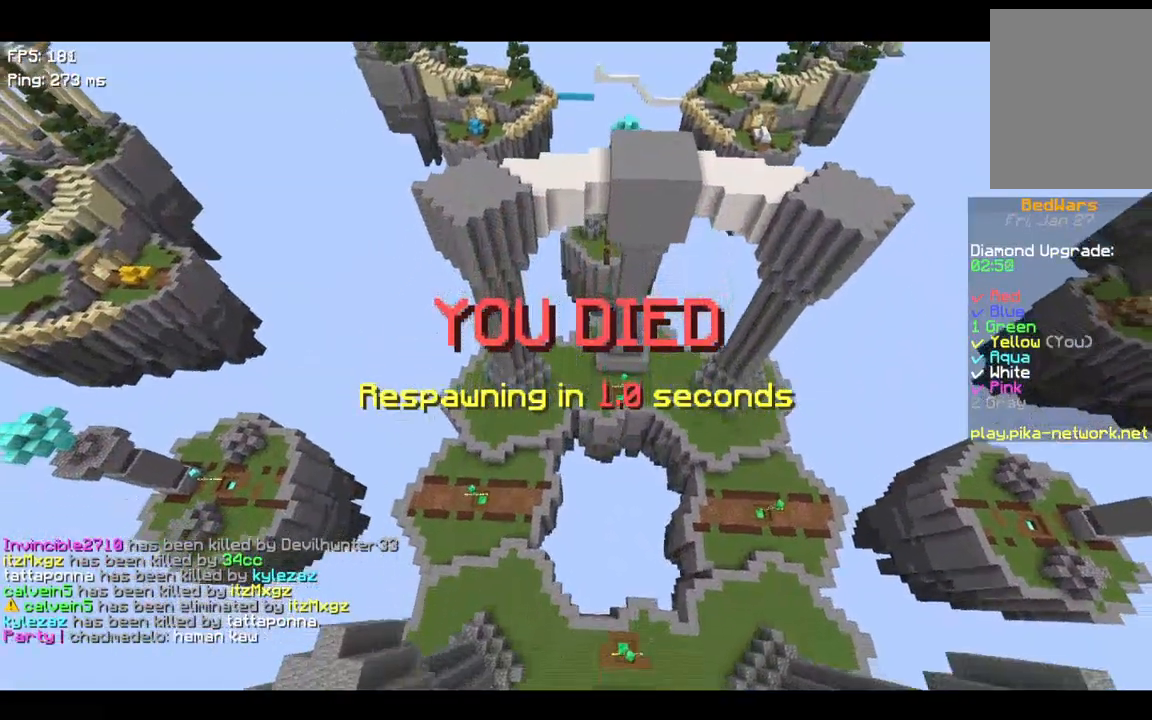
{"keys": ["s"], "events": []}
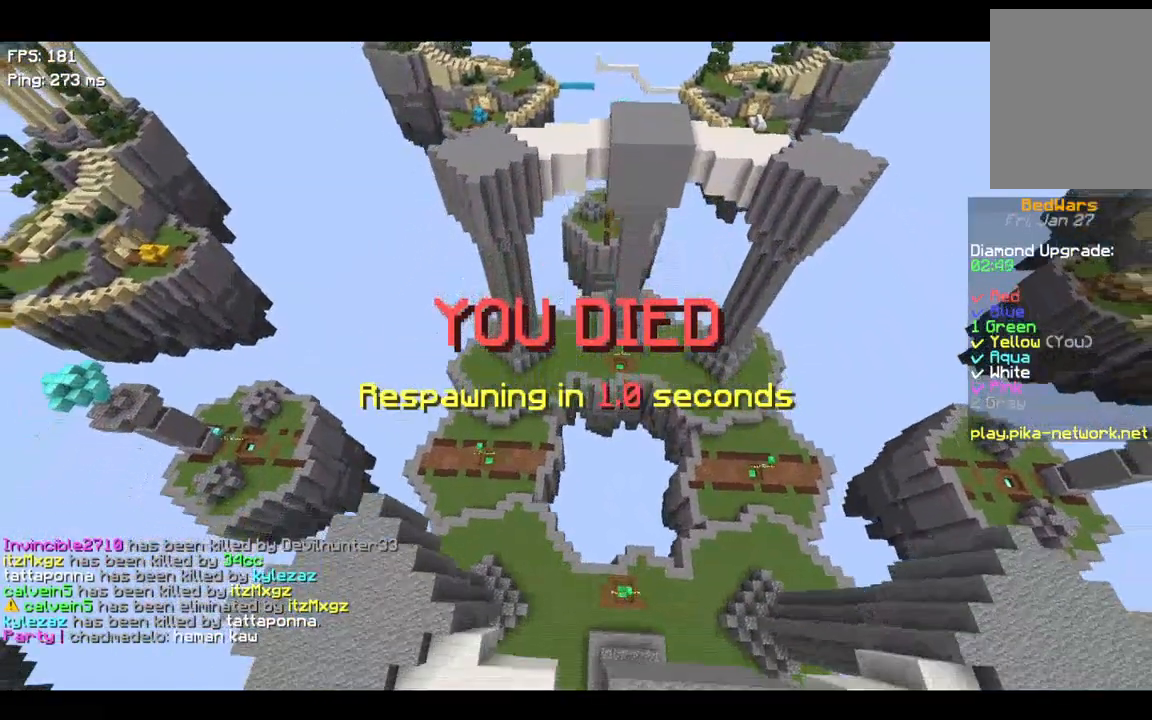
{"keys": ["s"], "events": []}
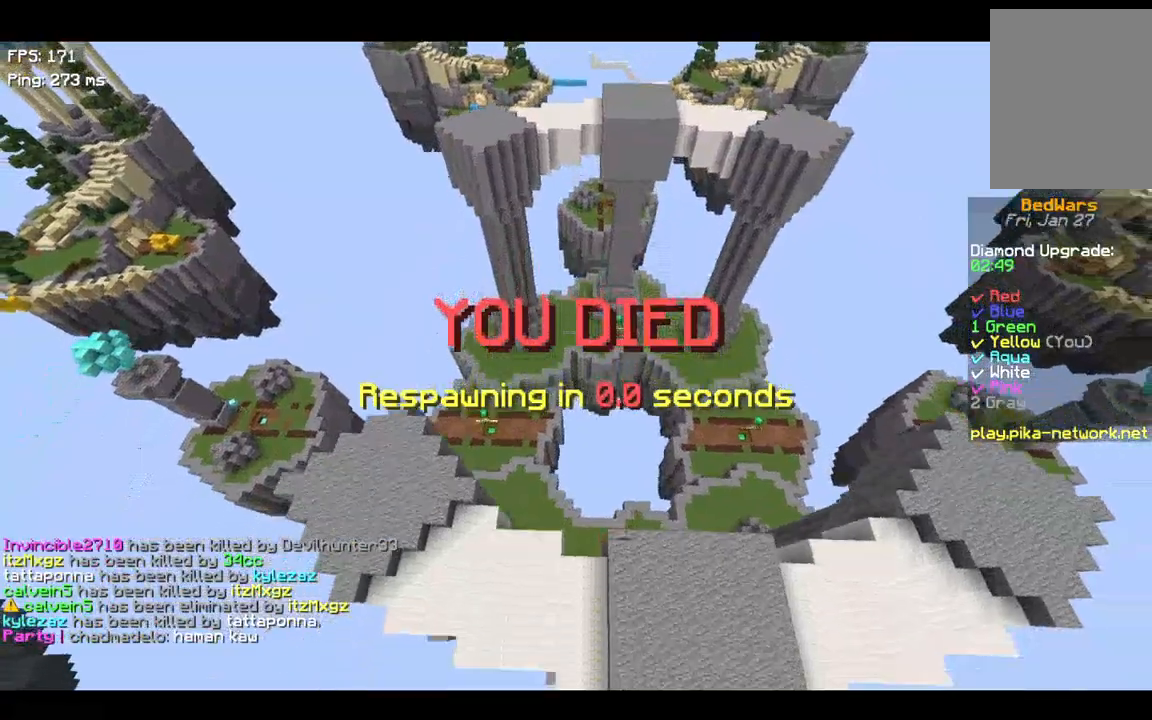
{"keys": ["s"], "events": []}
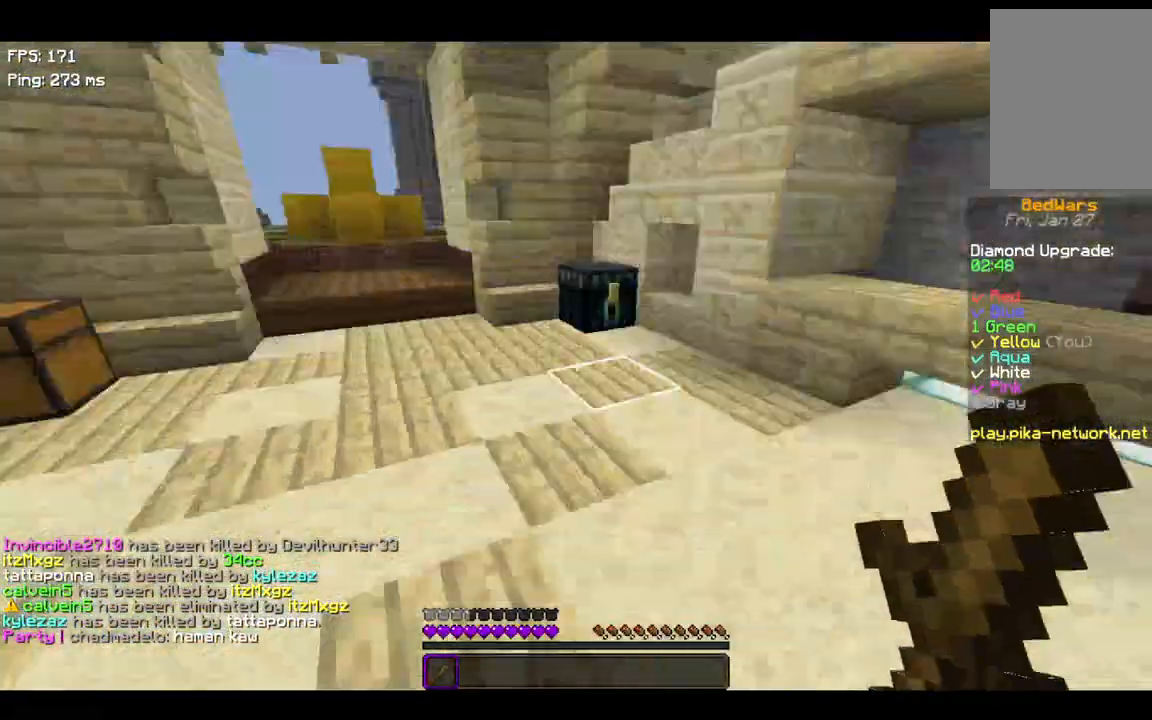
{"keys": ["w"], "events": [[100, "d", "down"], [100, "s", "up"], [300, "w", "down"], [500, "d", "up"]]}
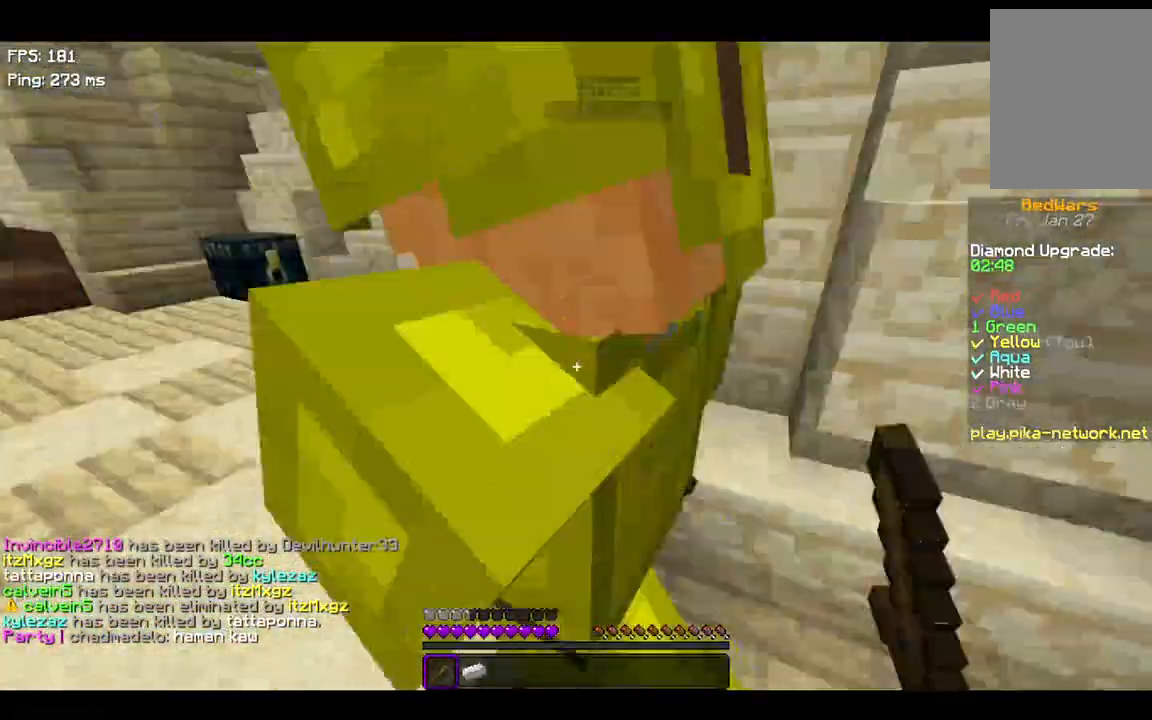
{"keys": ["a", "s"], "events": [[67, "d", "down"], [167, "d", "up"], [400, "a", "down"], [400, "w", "up"], [500, "s", "down"]]}
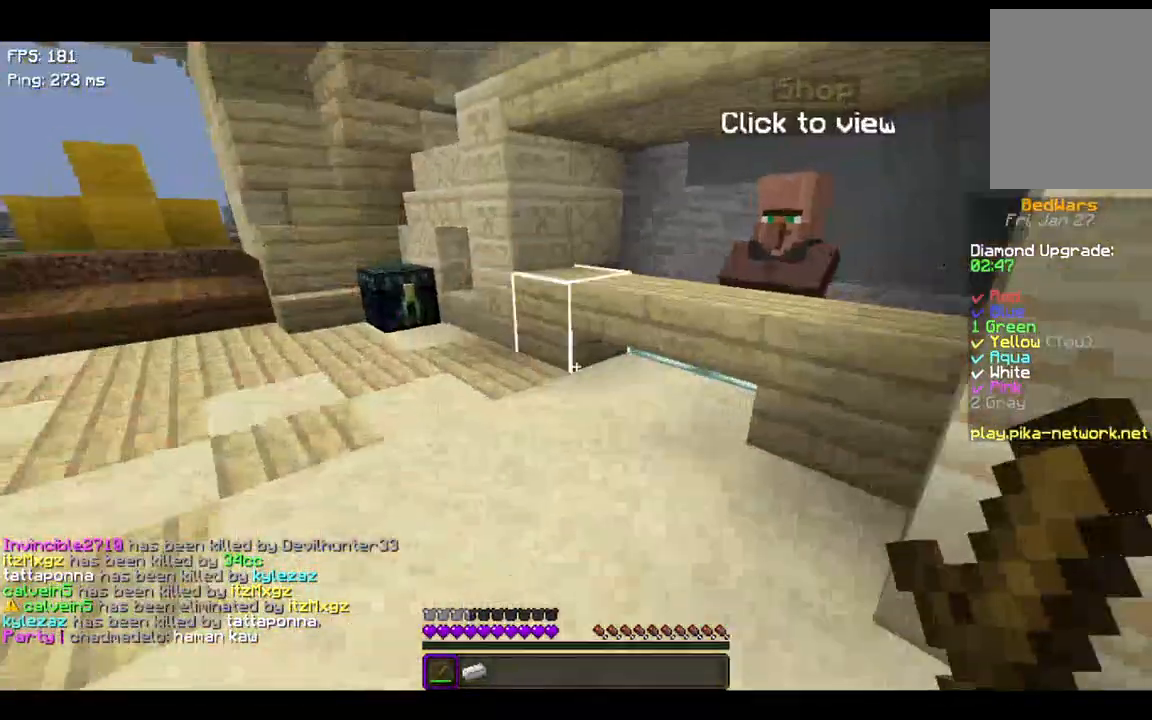
{"keys": ["s"], "events": [[67, "a", "up"]]}
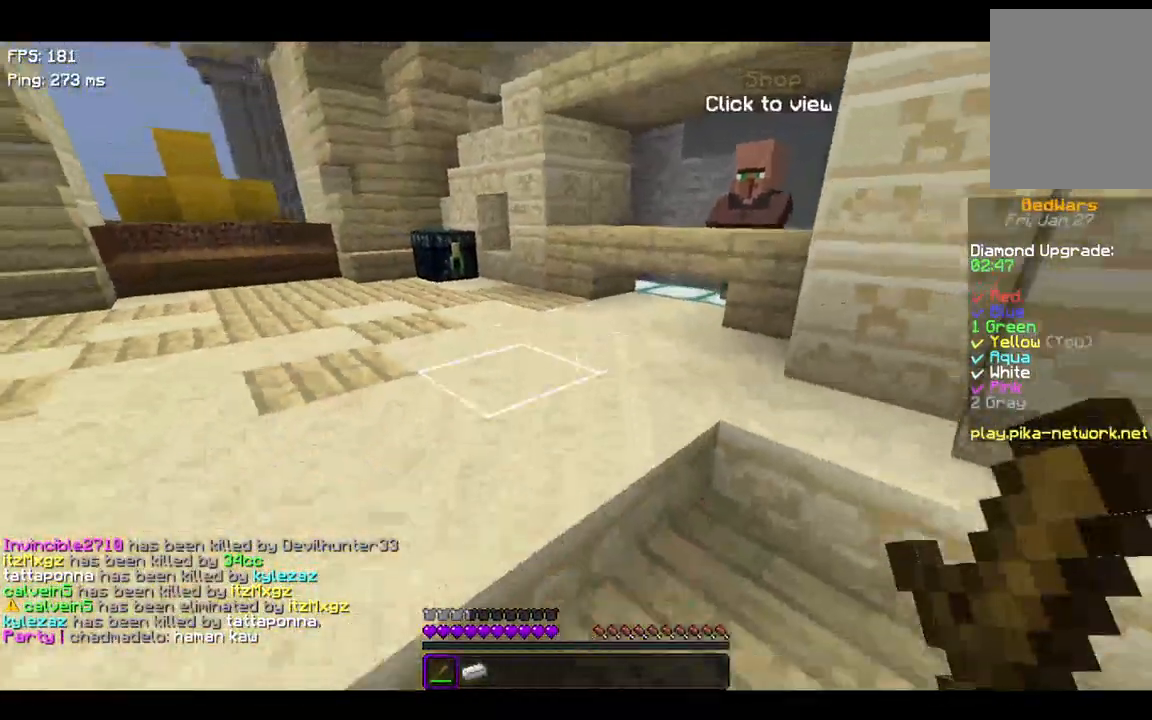
{"keys": [], "events": [[67, "s", "up"]]}
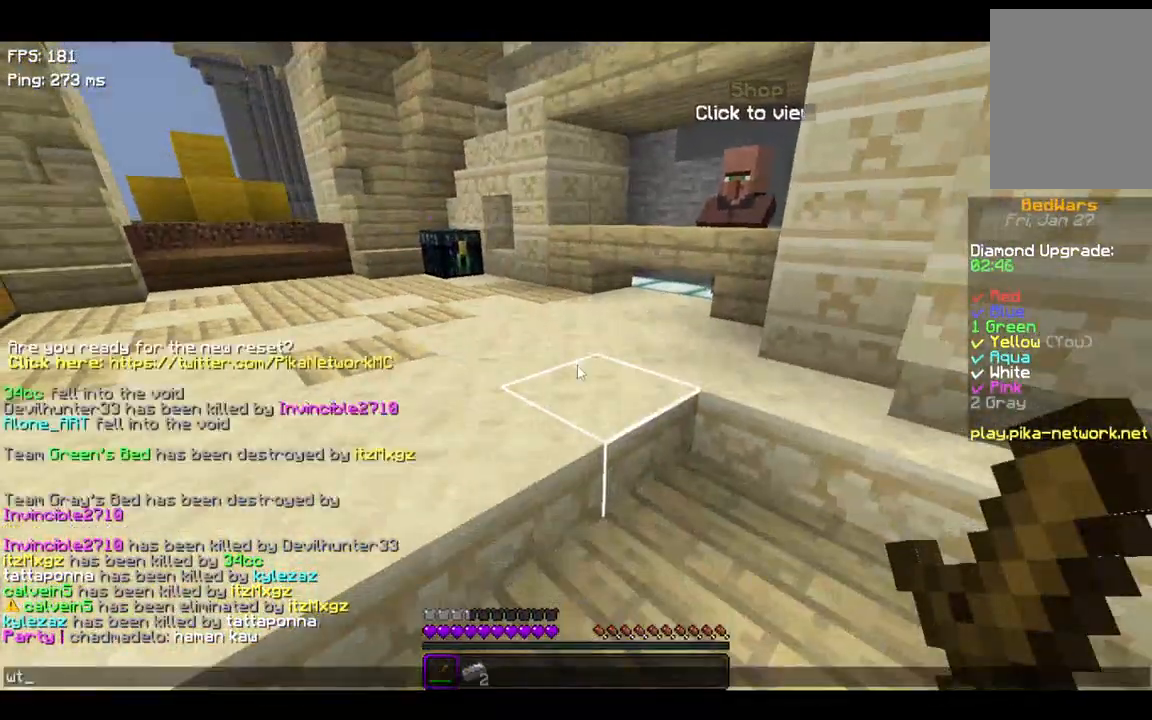
{"keys": ["w"], "events": [[367, "w", "down"]]}
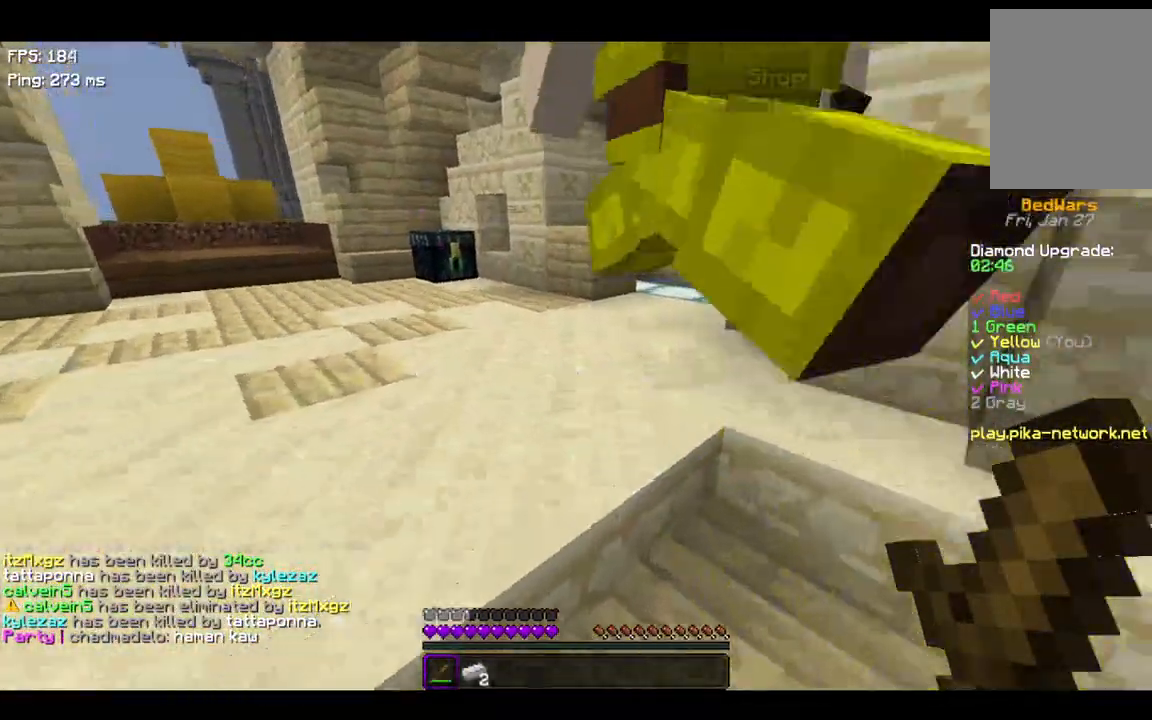
{"keys": ["a", "d"], "events": [[167, "d", "down"], [200, "w", "up"], [267, "s", "down"], [500, "a", "down"], [500, "s", "up"]]}
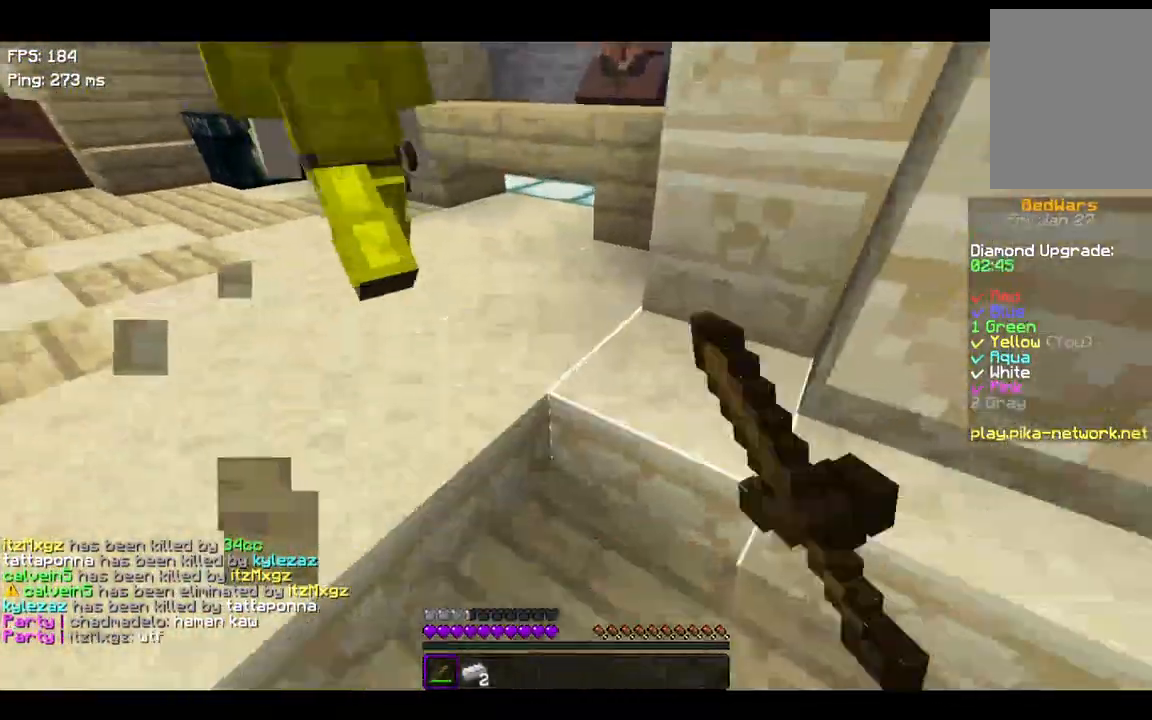
{"keys": [], "events": [[67, "d", "up"], [167, "a", "up"], [267, "s", "down"], [467, "s", "up"]]}
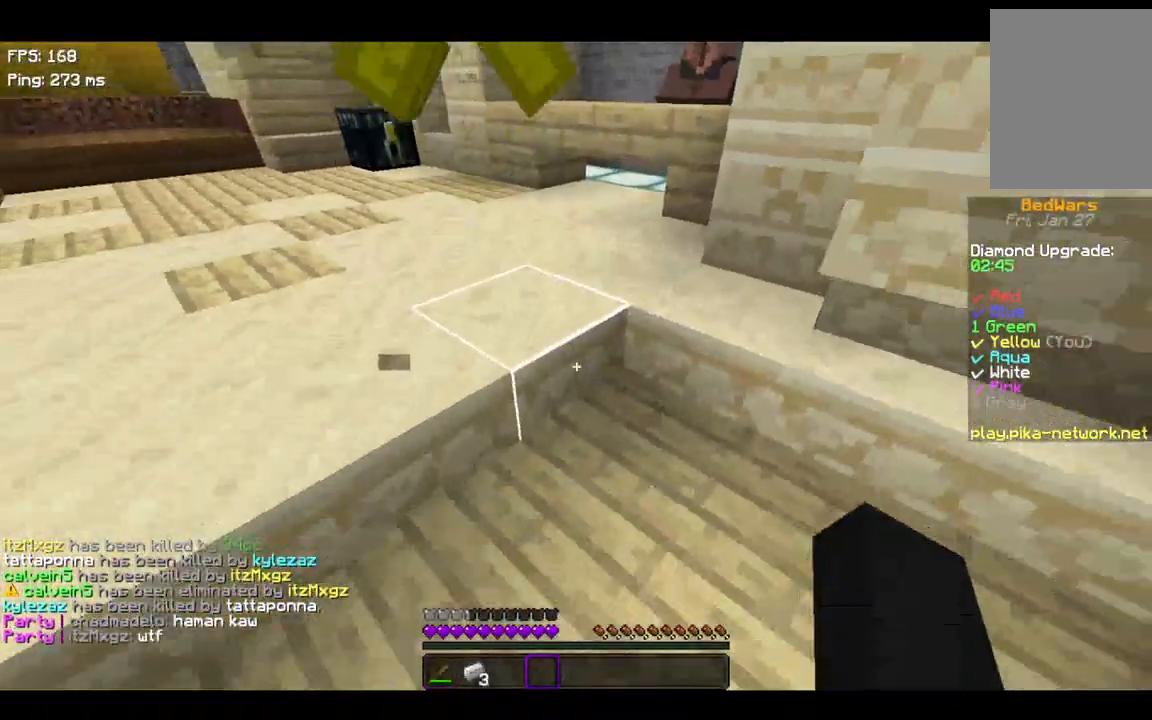
{"keys": [], "events": []}
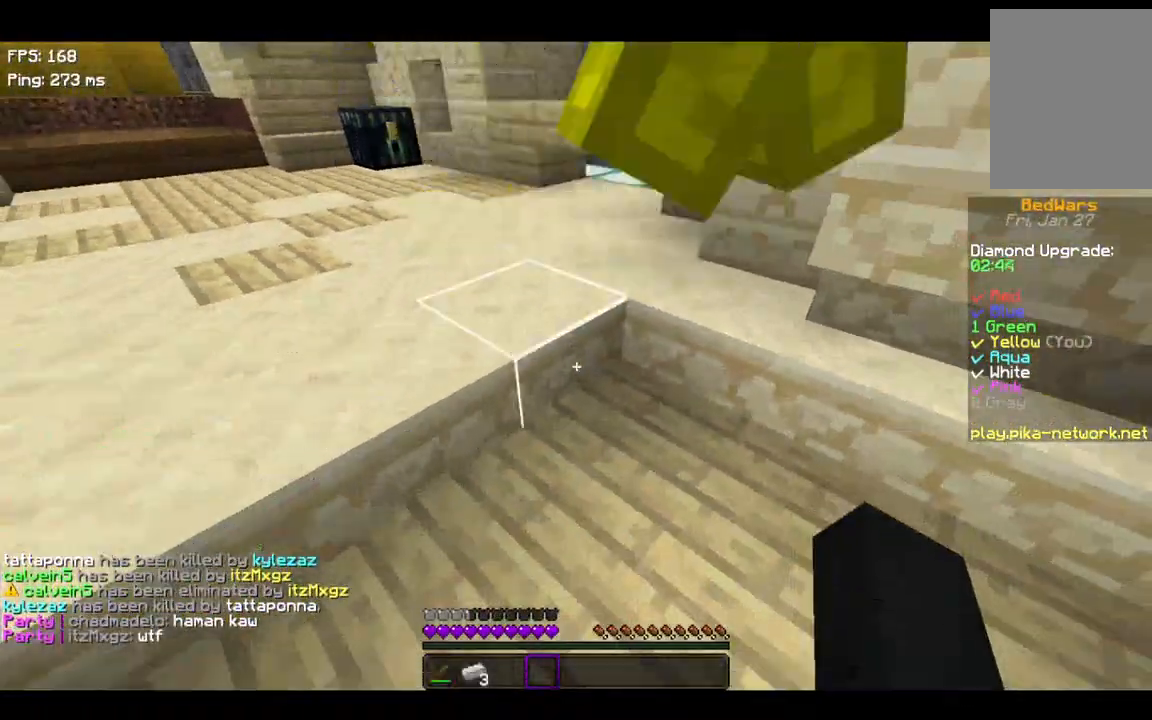
{"keys": [], "events": []}
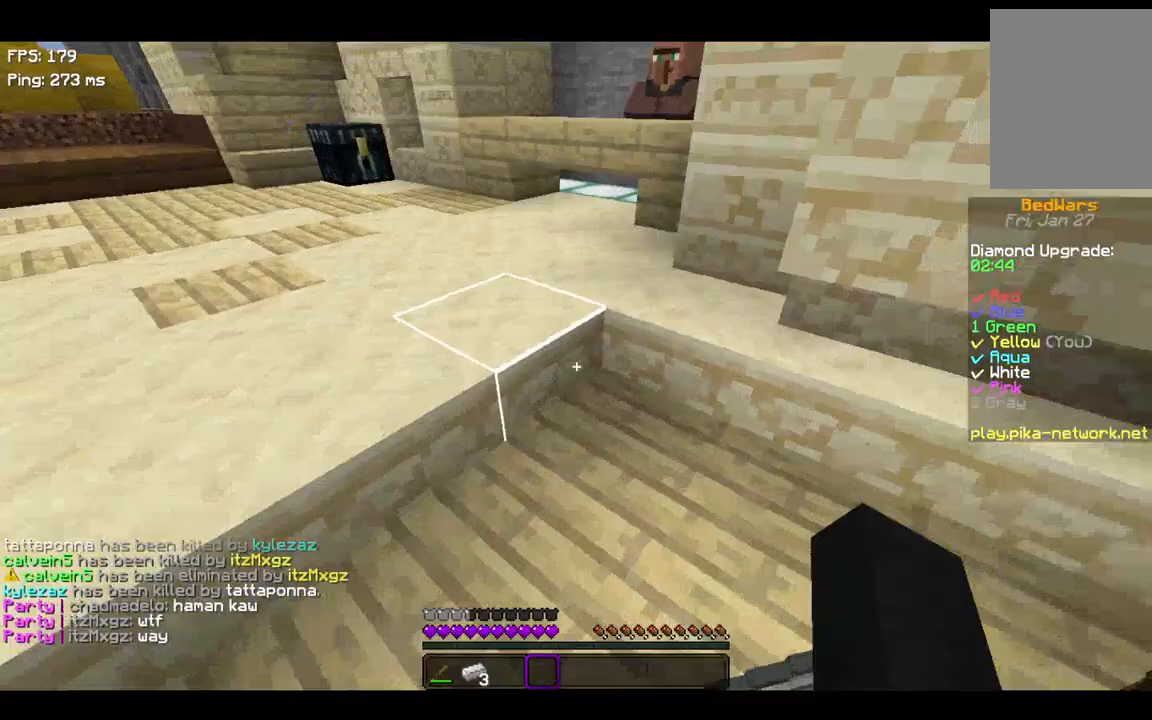
{"keys": [], "events": [[67, "w", "down"], [167, "w", "up"], [300, "s", "down"], [433, "s", "up"]]}
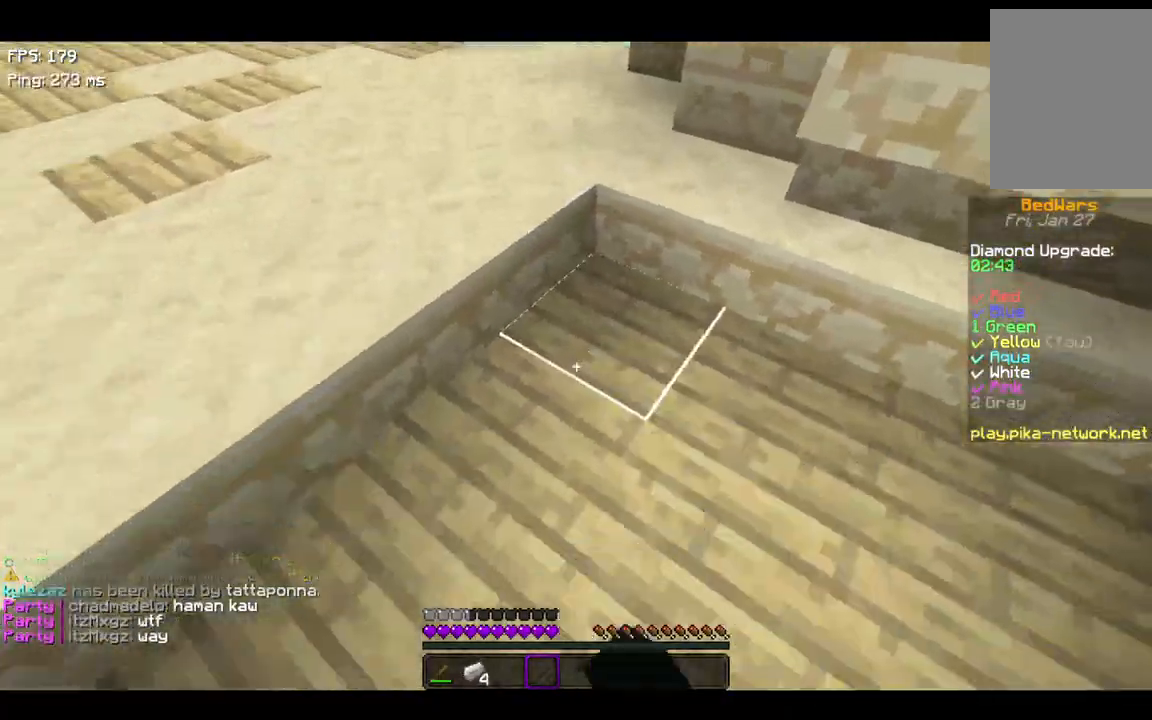
{"keys": ["space", "w"], "events": [[200, "w", "down"], [300, "space", "down"]]}
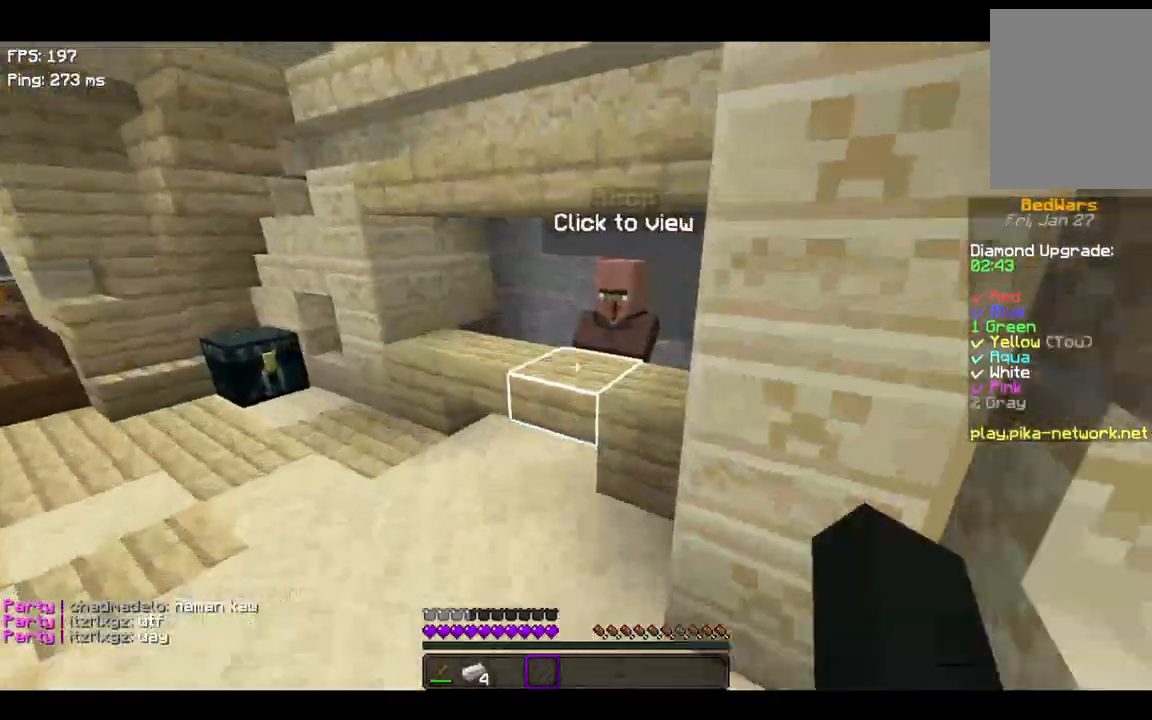
{"keys": ["a"], "events": [[167, "space", "up"], [300, "a", "down"], [367, "w", "up"], [400, "w", "down"], [467, "w", "up"]]}
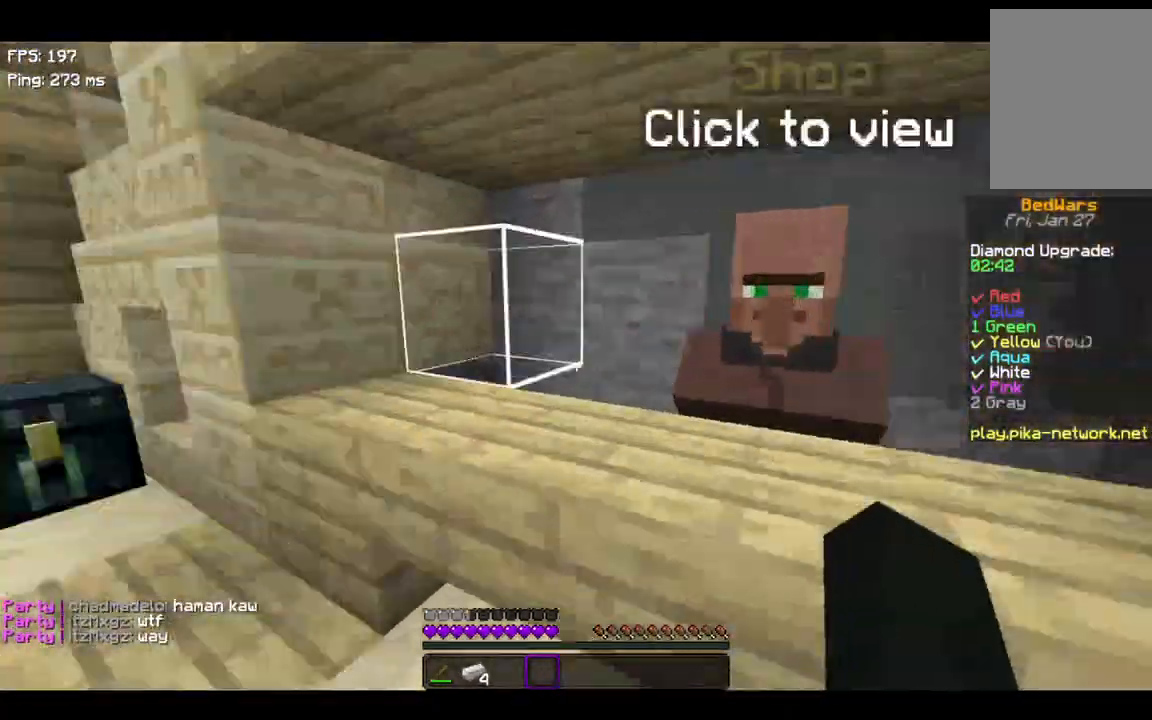
{"keys": []}